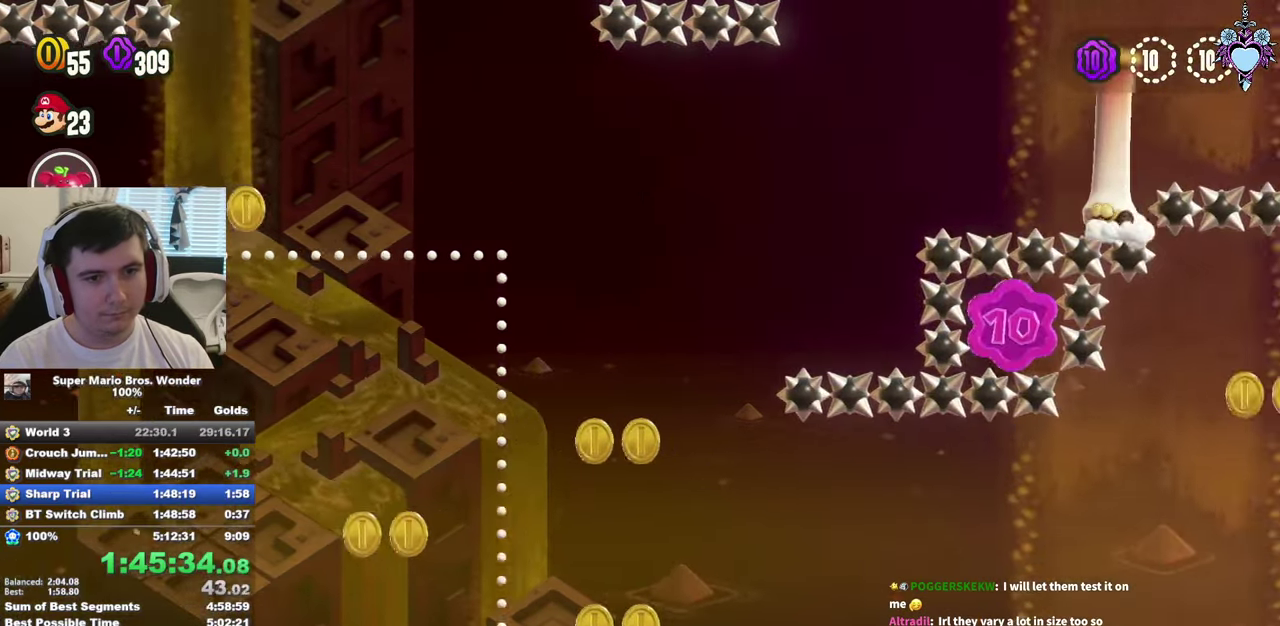
Gameplay with a controller (PlayStation layout); each line is a JSON object with the inputs held at the frame after it. "events" lists button and stick changes between this image and that frame as [ms after this image, input, new state], when the widget could be followed in between. This overlay highlights the sticks when they move; stick clicks (L3) are not distinguishable. Not read: L3 R3.
{"buttons": ["SQUARE", "DPAD_RIGHT"], "left_stick": "center", "right_stick": "center", "events": [[33, "R1", "up"], [133, "CROSS", "up"], [150, "SQUARE", "up"], [233, "SQUARE", "down"]]}
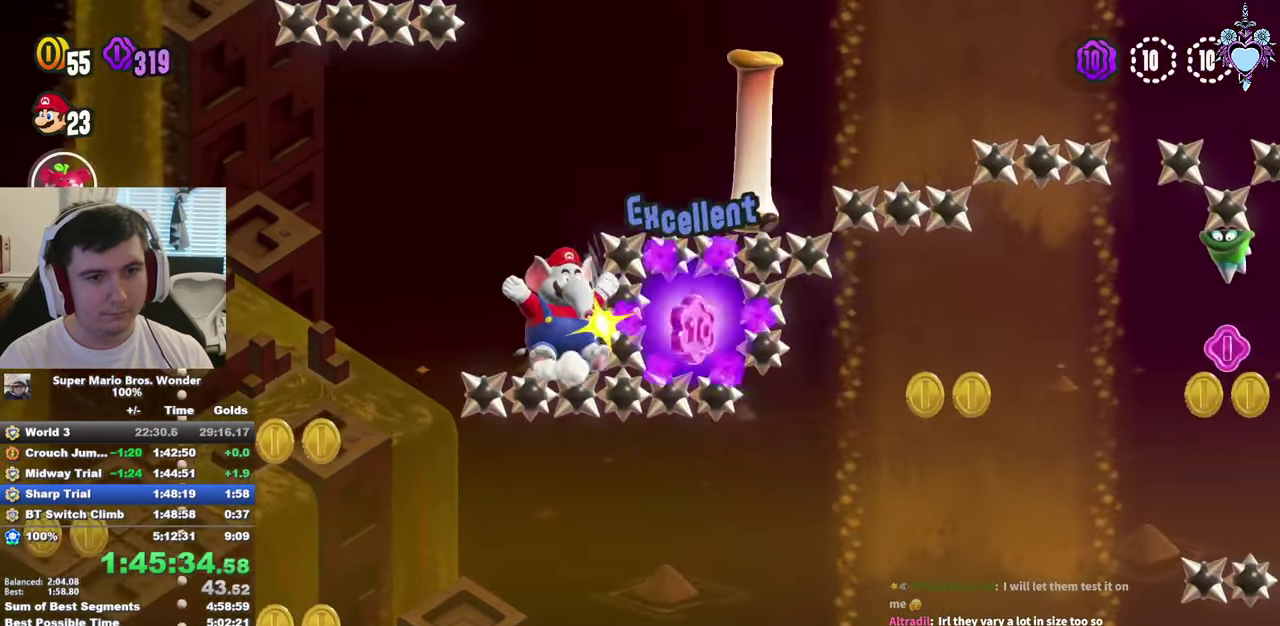
{"buttons": ["SQUARE", "DPAD_RIGHT"], "left_stick": "center", "right_stick": "center", "events": []}
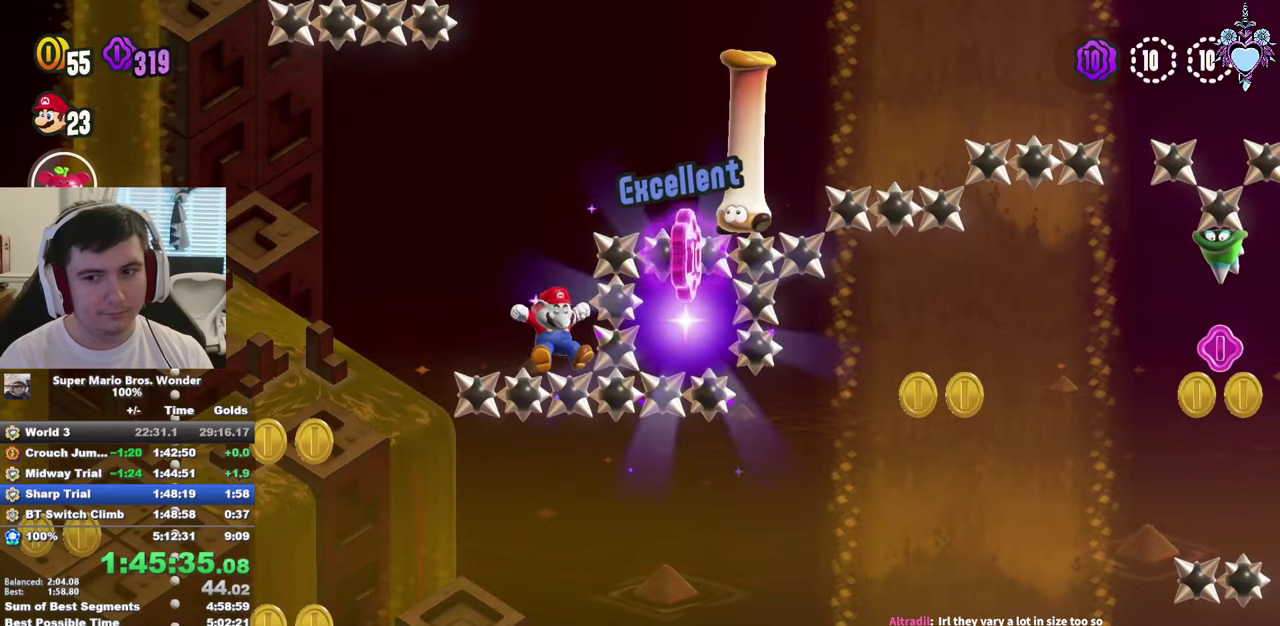
{"buttons": ["CROSS", "SQUARE", "DPAD_RIGHT"], "left_stick": "center", "right_stick": "center", "events": [[450, "CROSS", "down"]]}
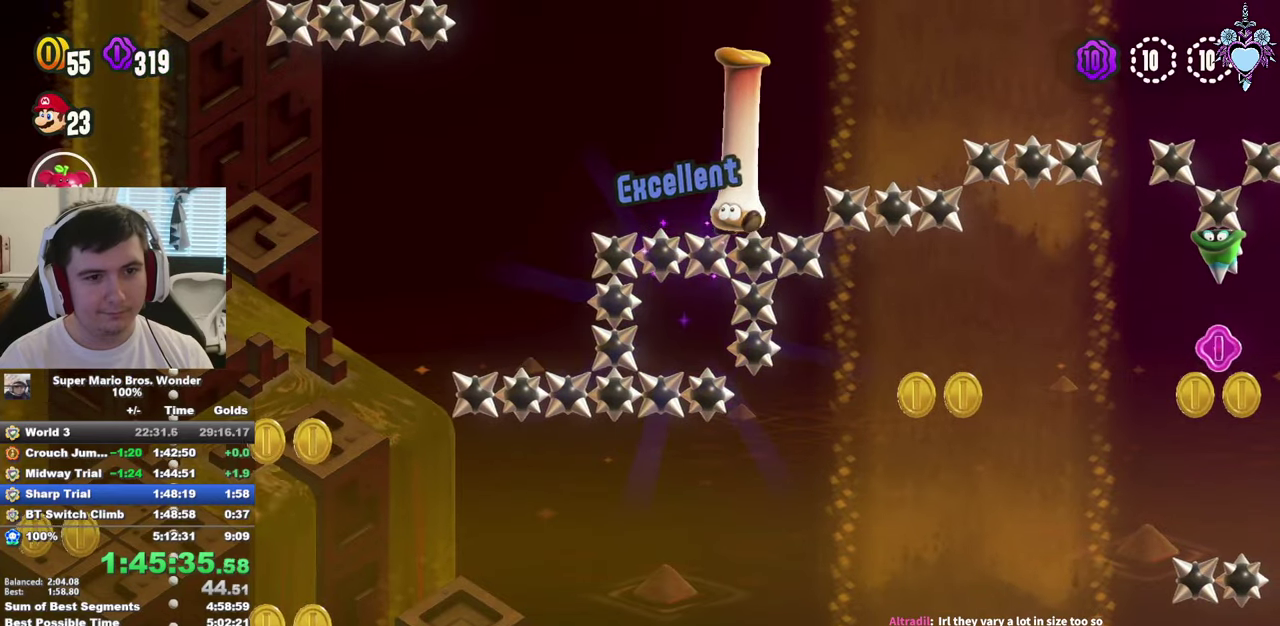
{"buttons": ["SQUARE", "DPAD_RIGHT"], "left_stick": "center", "right_stick": "center", "events": [[217, "CROSS", "up"]]}
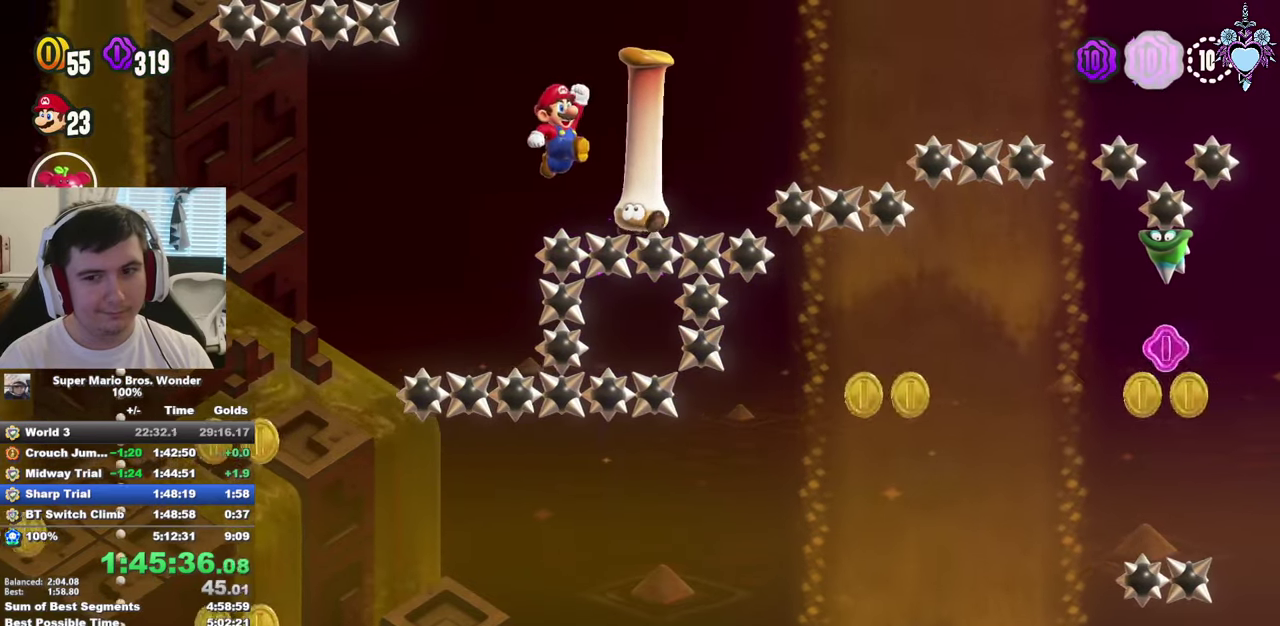
{"buttons": ["SQUARE", "DPAD_RIGHT"], "left_stick": "center", "right_stick": "center", "events": [[117, "CROSS", "down"], [334, "CROSS", "up"]]}
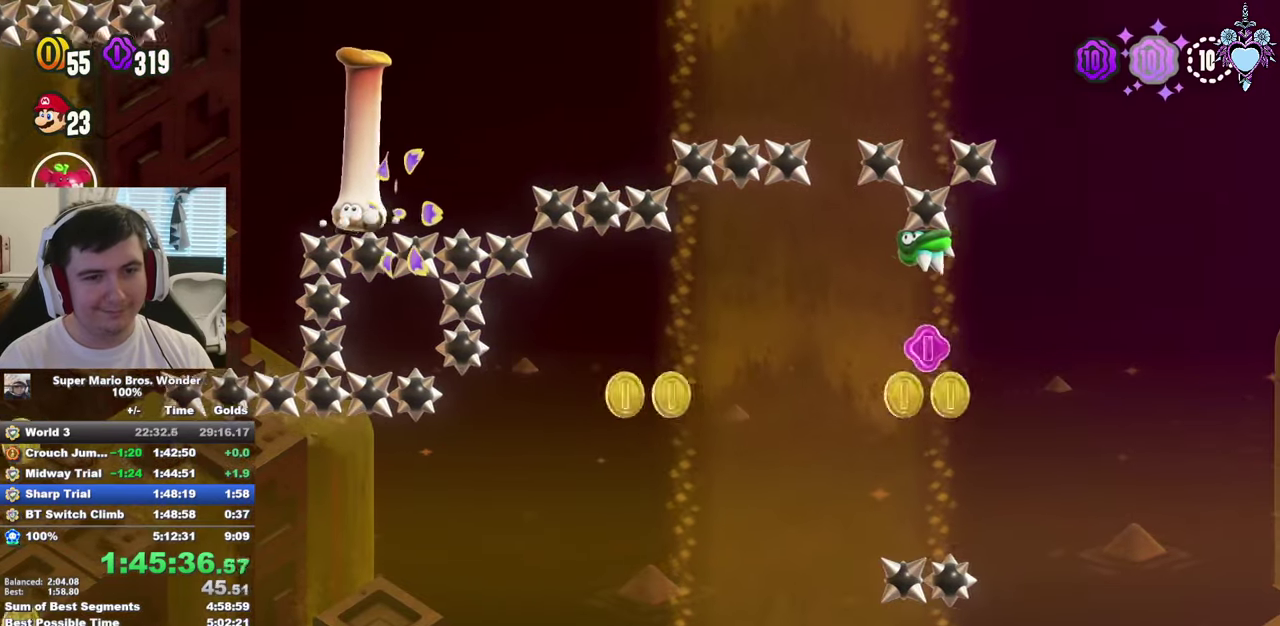
{"buttons": ["SQUARE", "DPAD_RIGHT"], "left_stick": "center", "right_stick": "center", "events": [[284, "CROSS", "down"], [434, "CROSS", "up"]]}
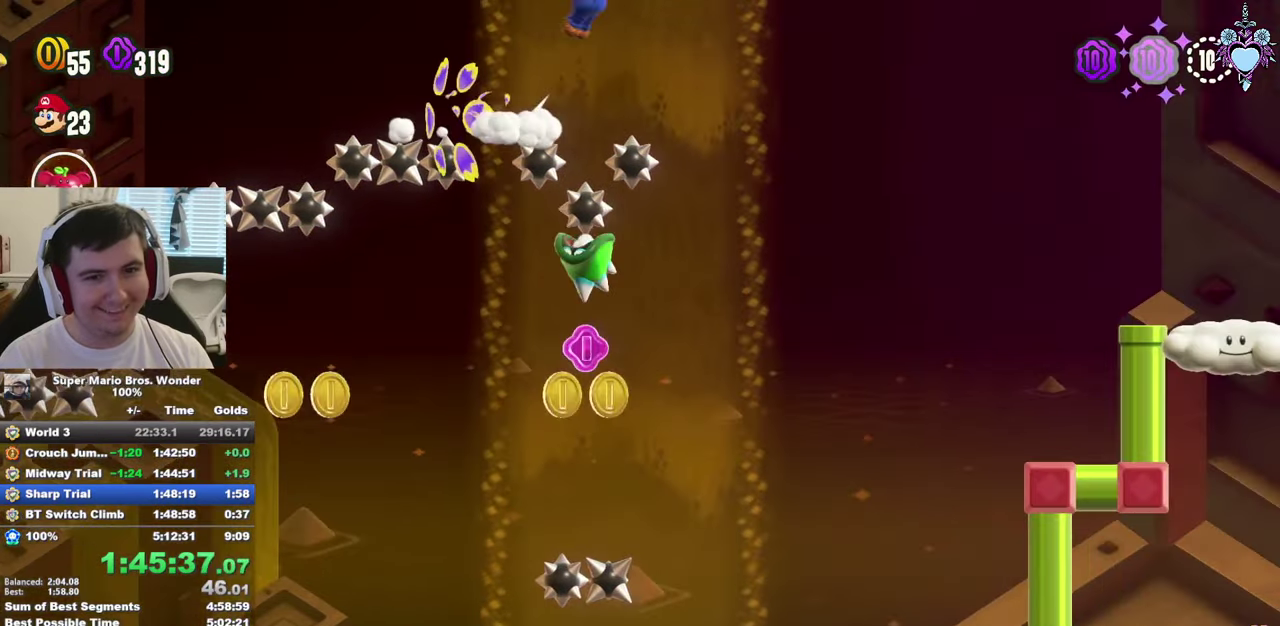
{"buttons": ["SQUARE", "DPAD_RIGHT"], "left_stick": "center", "right_stick": "center", "events": []}
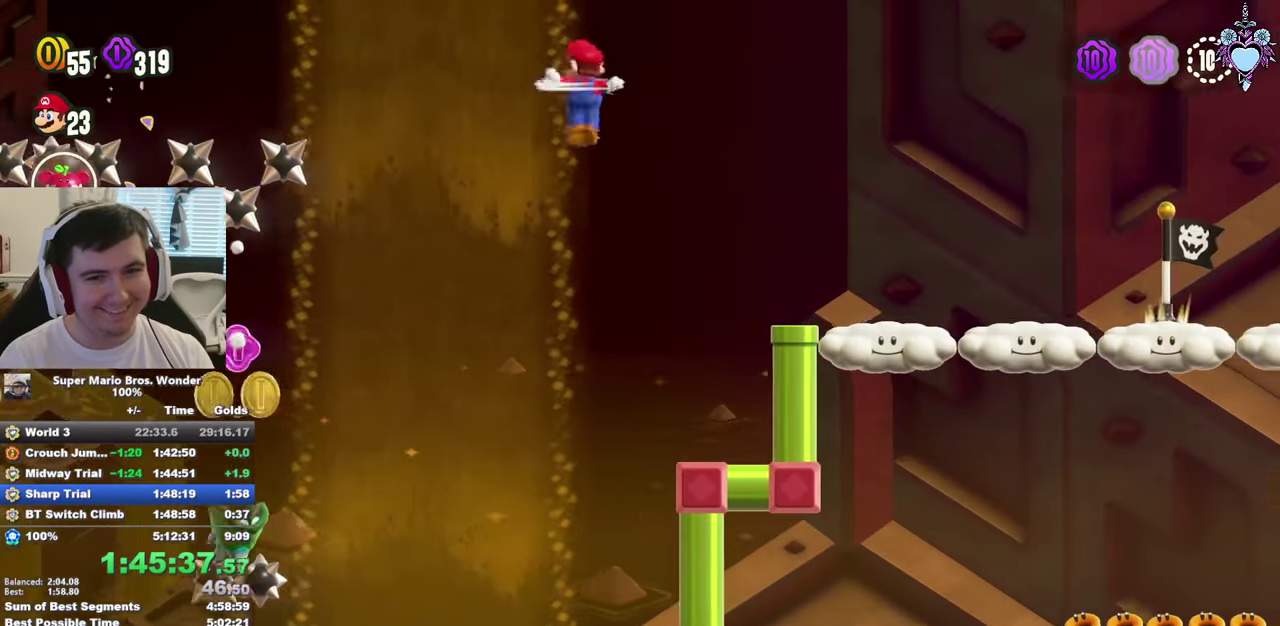
{"buttons": ["SQUARE", "DPAD_RIGHT"], "left_stick": "center", "right_stick": "center", "events": [[150, "DPAD_RIGHT", "up"], [284, "DPAD_RIGHT", "down"]]}
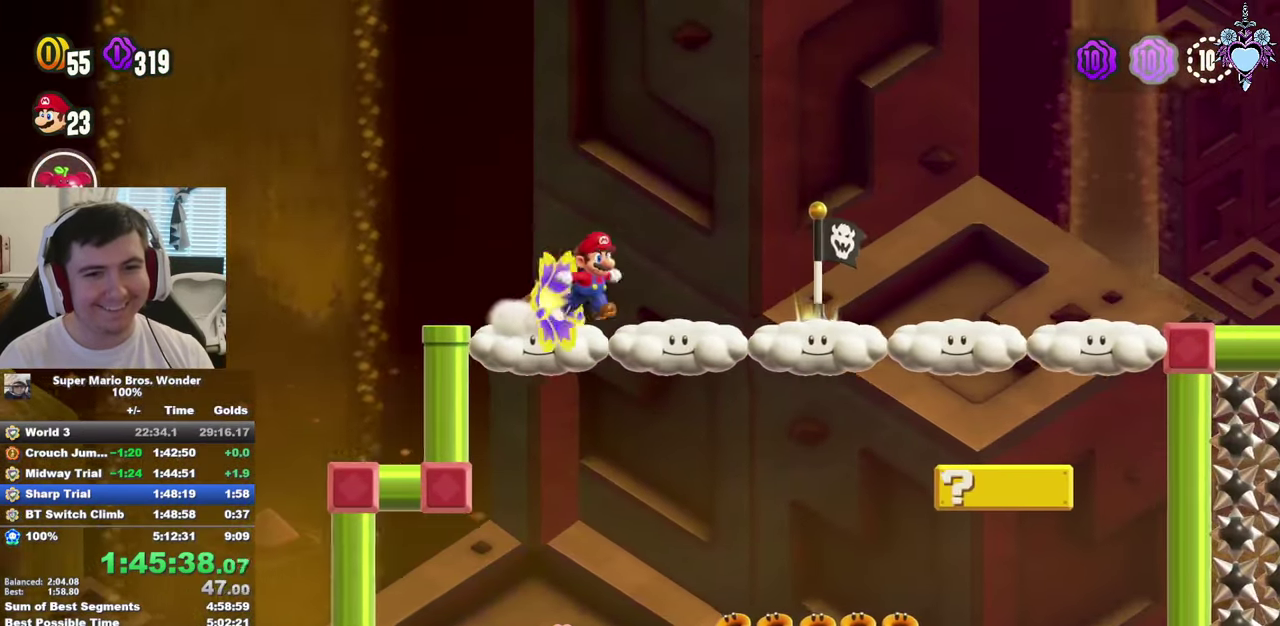
{"buttons": ["SQUARE", "DPAD_RIGHT"], "left_stick": "center", "right_stick": "center", "events": []}
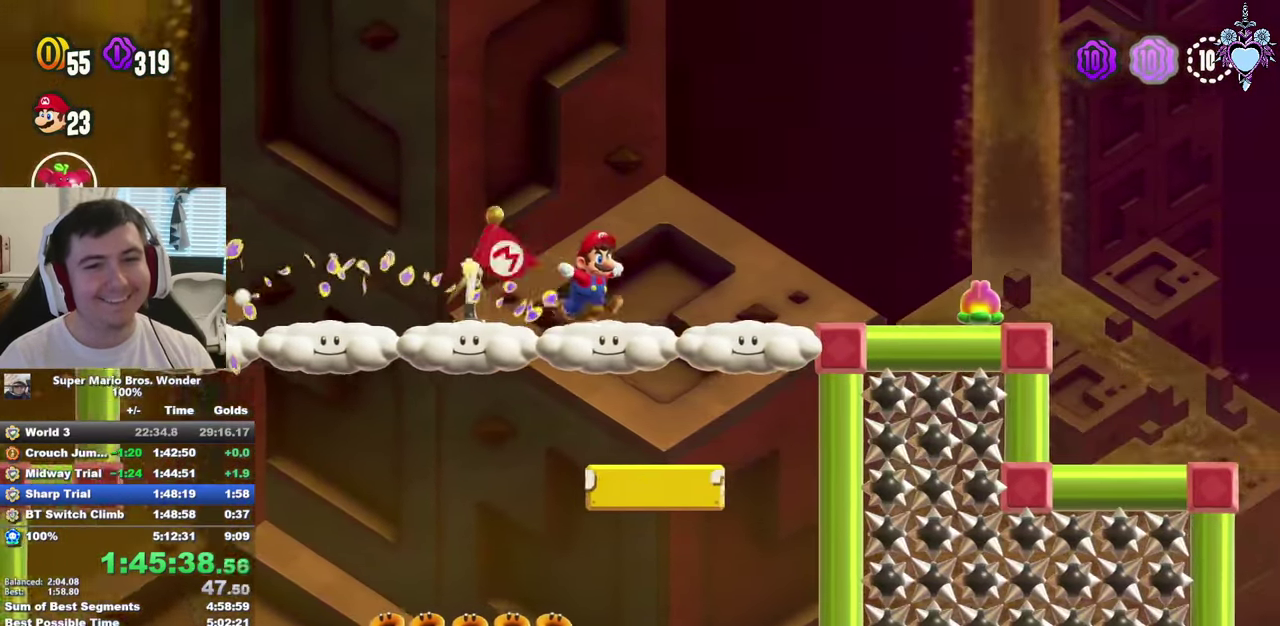
{"buttons": ["SQUARE", "DPAD_RIGHT"], "left_stick": "center", "right_stick": "center", "events": []}
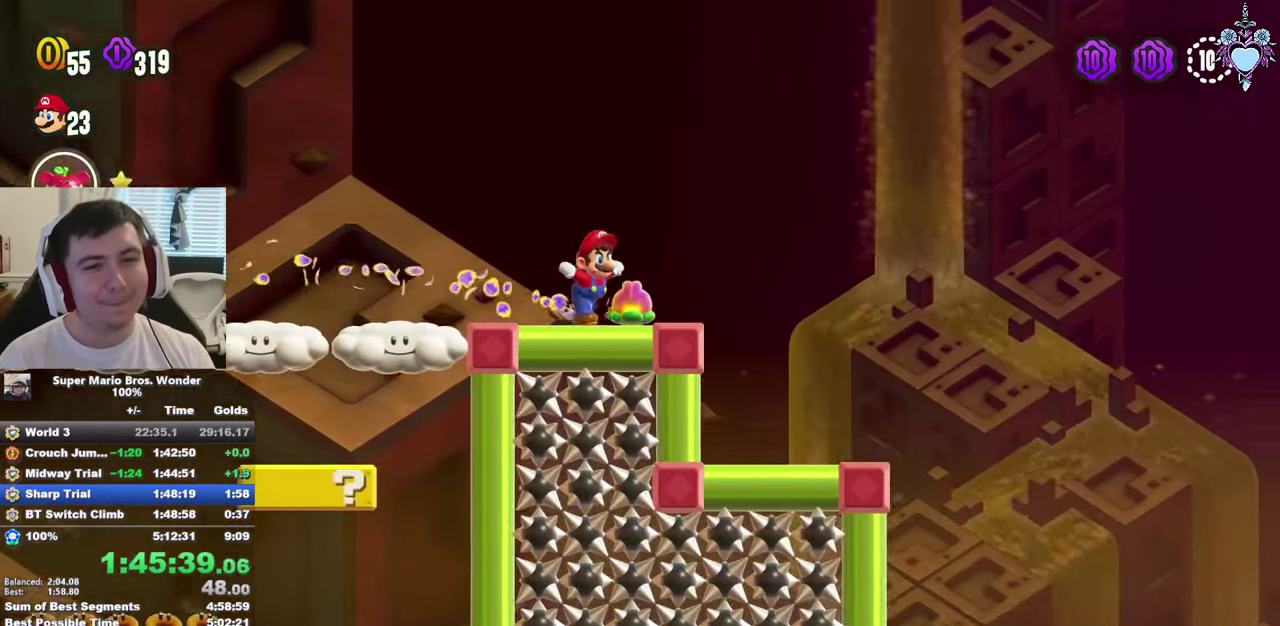
{"buttons": ["CROSS", "SQUARE", "DPAD_UP"], "left_stick": "center", "right_stick": "center", "events": [[467, "CROSS", "down"], [484, "DPAD_RIGHT", "up"], [500, "DPAD_UP", "down"]]}
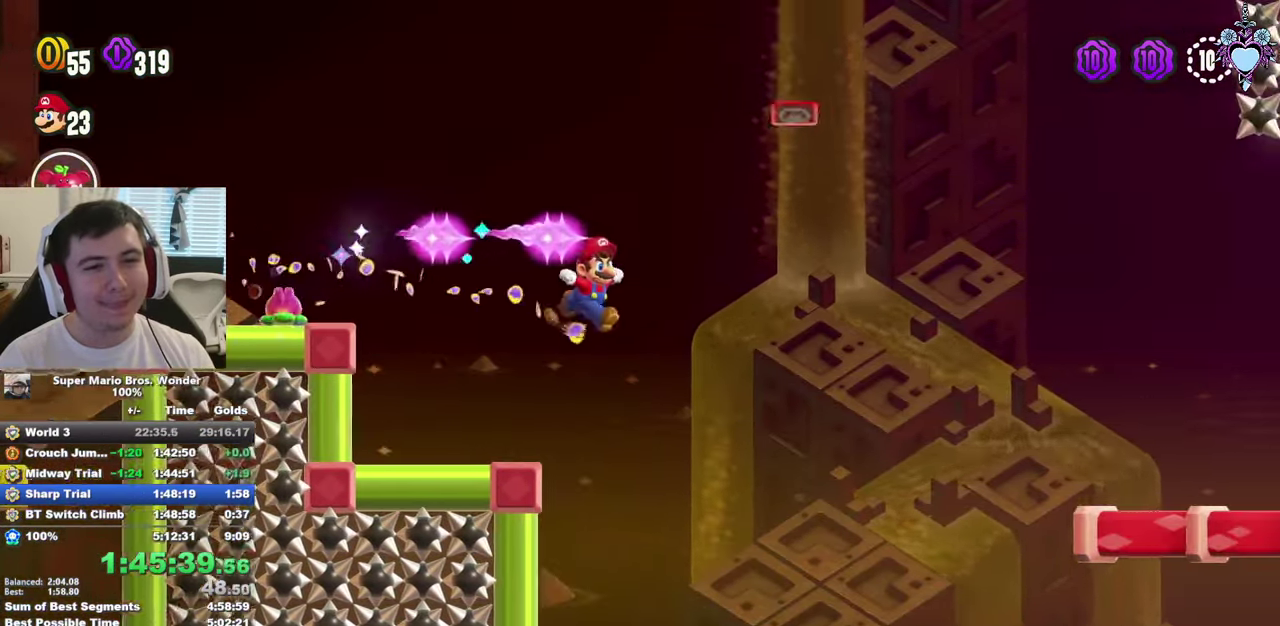
{"buttons": ["CROSS", "SQUARE", "DPAD_RIGHT"], "left_stick": "center", "right_stick": "center", "events": [[17, "DPAD_LEFT", "down"], [17, "DPAD_UP", "up"], [50, "DPAD_UP", "down"], [350, "DPAD_LEFT", "up"], [366, "DPAD_UP", "up"], [450, "DPAD_RIGHT", "down"]]}
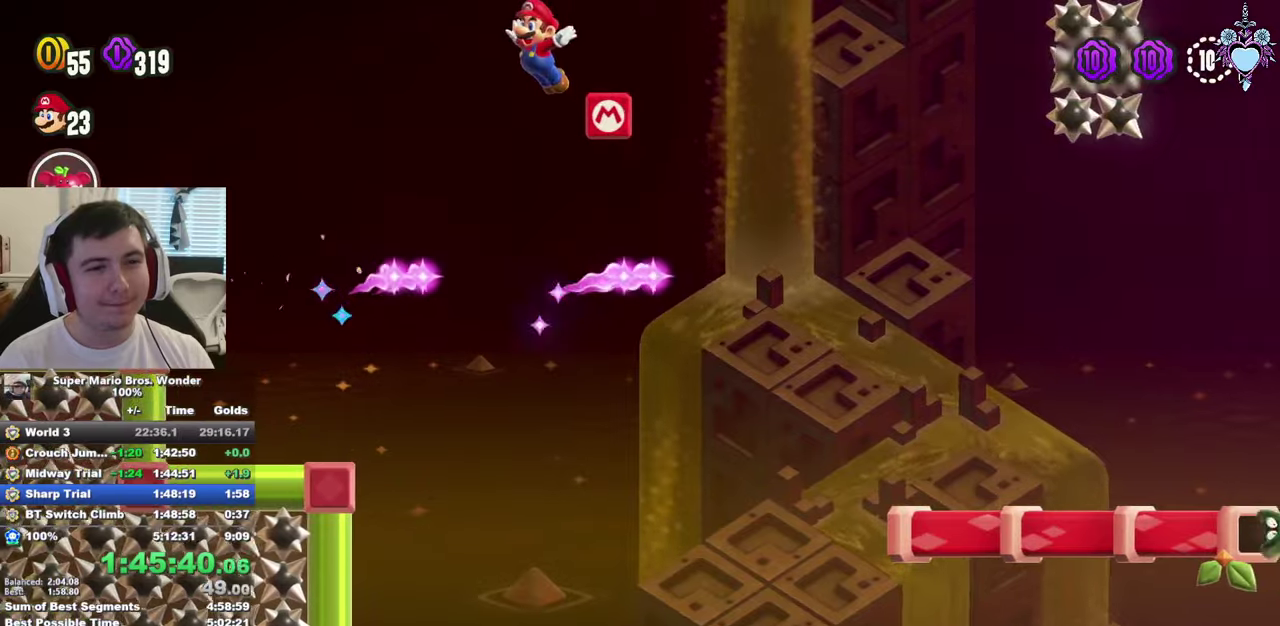
{"buttons": ["SQUARE", "DPAD_RIGHT"], "left_stick": "center", "right_stick": "center", "events": [[16, "DPAD_RIGHT", "up"], [66, "CROSS", "up"], [150, "DPAD_RIGHT", "down"], [266, "R1", "down"], [450, "R1", "up"]]}
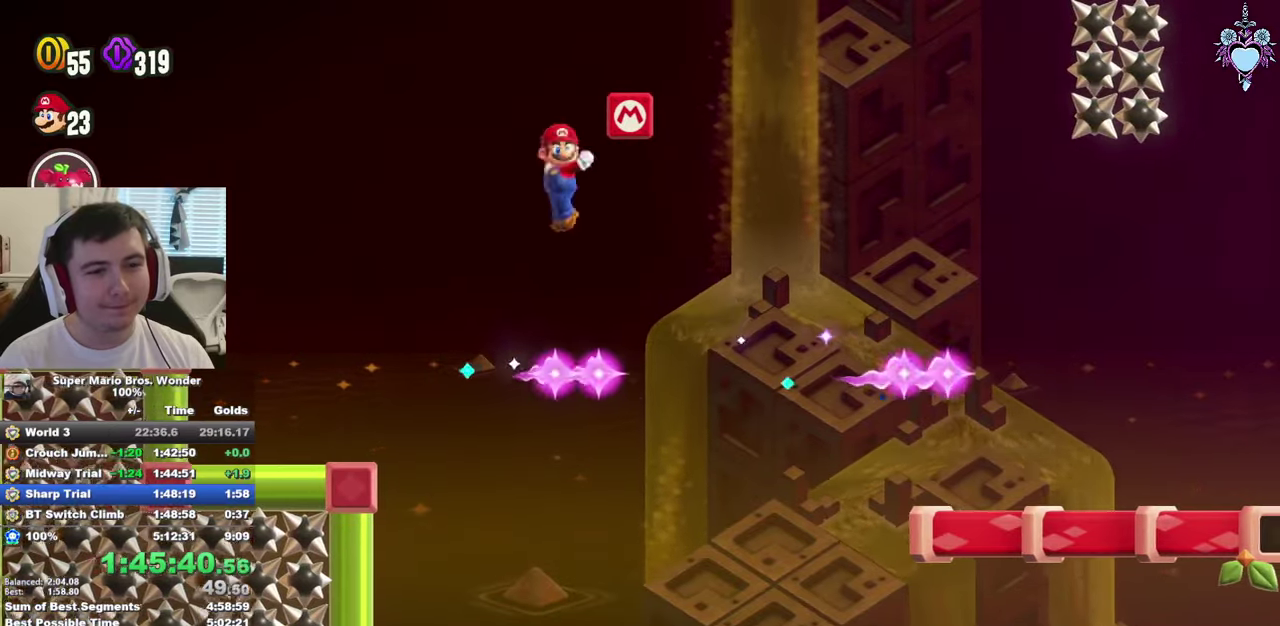
{"buttons": ["SQUARE", "L1"], "left_stick": "center", "right_stick": "center", "events": [[66, "DPAD_RIGHT", "up"], [133, "L1", "down"]]}
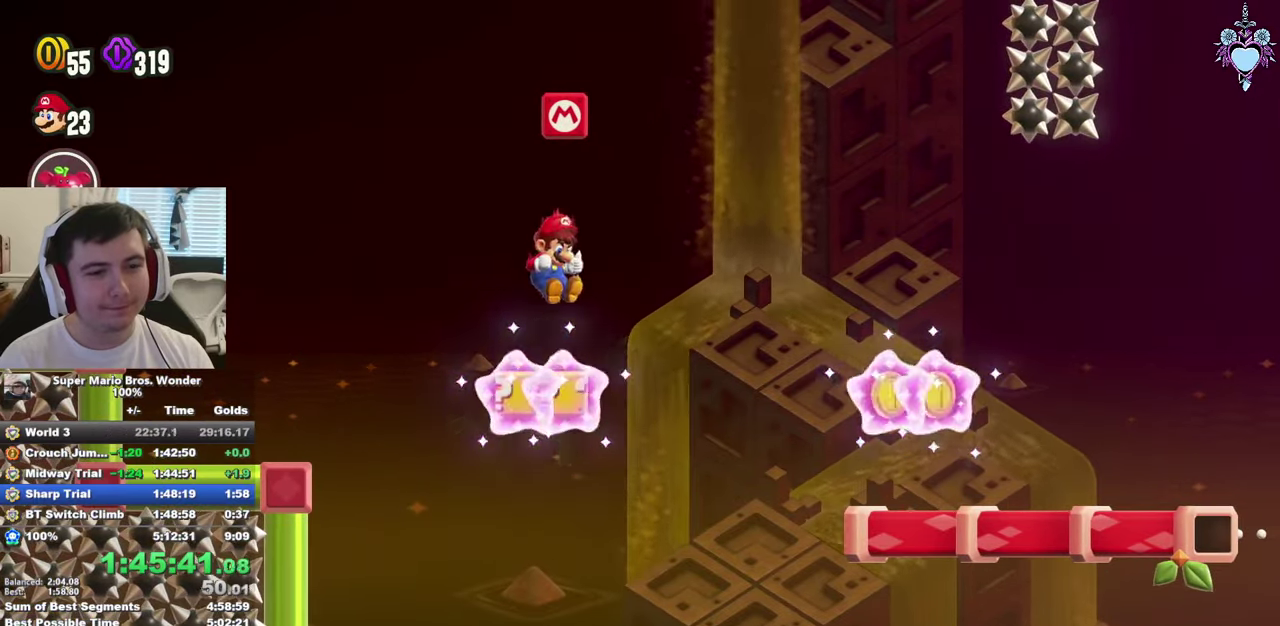
{"buttons": ["SQUARE", "DPAD_RIGHT"], "left_stick": "center", "right_stick": "center", "events": [[50, "DPAD_LEFT", "down"], [83, "CROSS", "down"], [233, "CROSS", "up"], [250, "L1", "up"], [283, "DPAD_LEFT", "up"], [466, "DPAD_RIGHT", "down"]]}
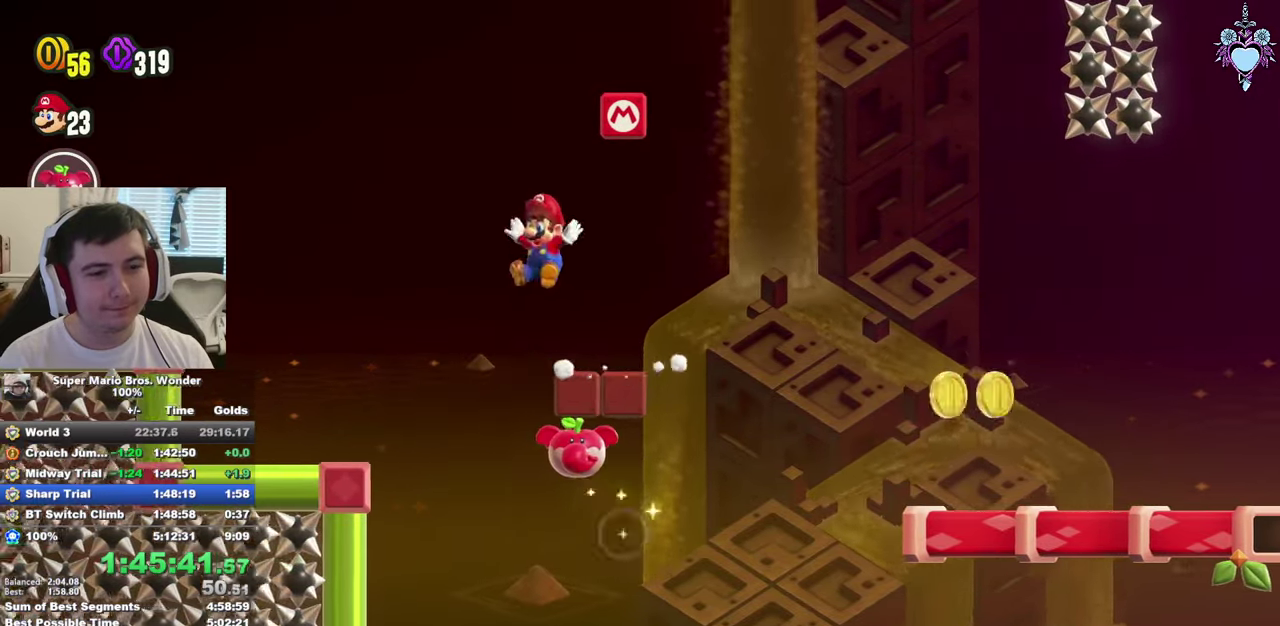
{"buttons": ["SQUARE"], "left_stick": "center", "right_stick": "center", "events": [[466, "DPAD_RIGHT", "up"]]}
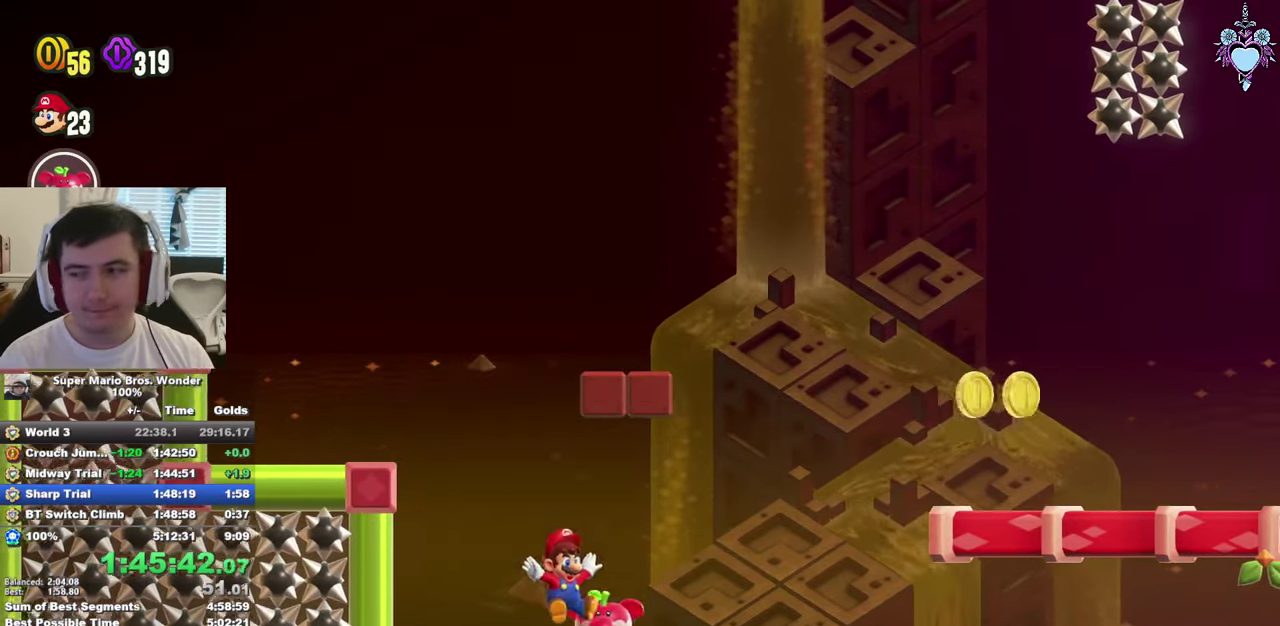
{"buttons": ["SQUARE", "DPAD_RIGHT"], "left_stick": "center", "right_stick": "center", "events": [[100, "DPAD_RIGHT", "down"]]}
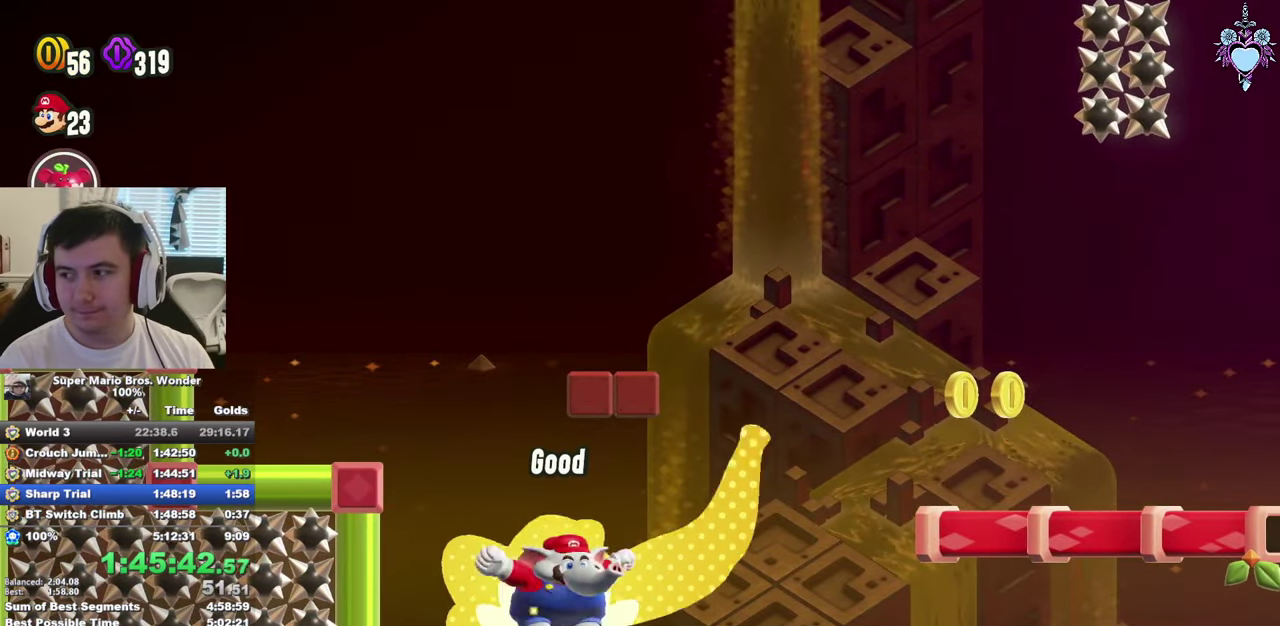
{"buttons": ["SQUARE", "DPAD_RIGHT"], "left_stick": "center", "right_stick": "center", "events": []}
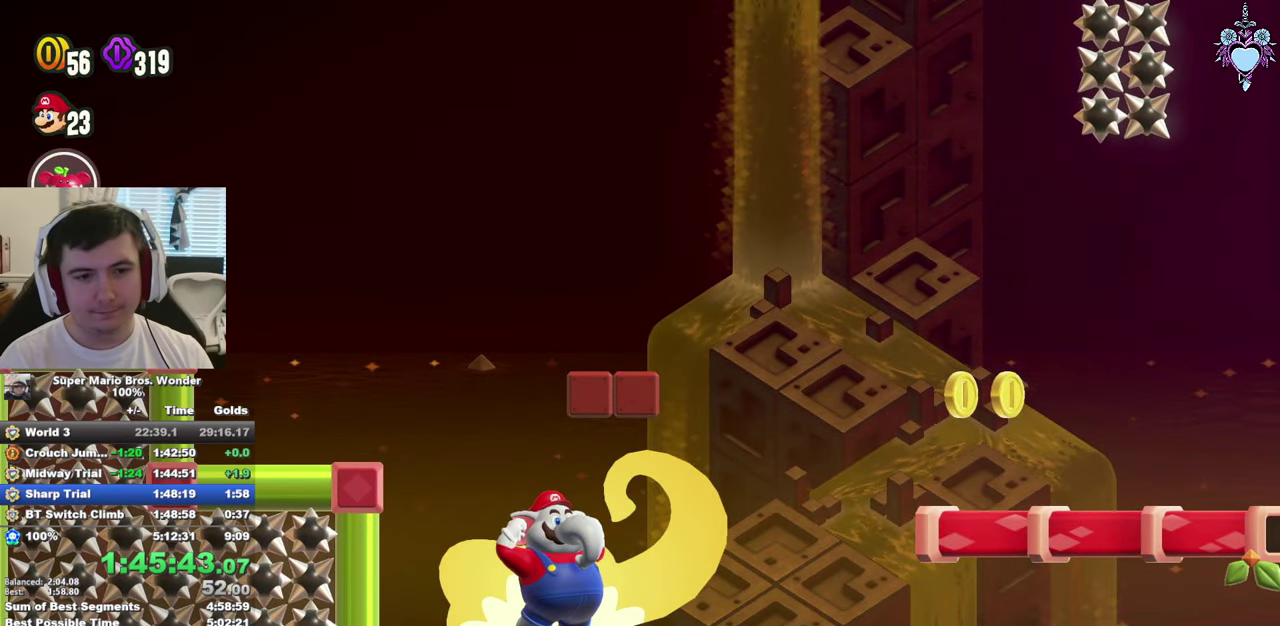
{"buttons": ["SQUARE", "DPAD_RIGHT"], "left_stick": "center", "right_stick": "center", "events": [[200, "CROSS", "down"], [450, "CROSS", "up"]]}
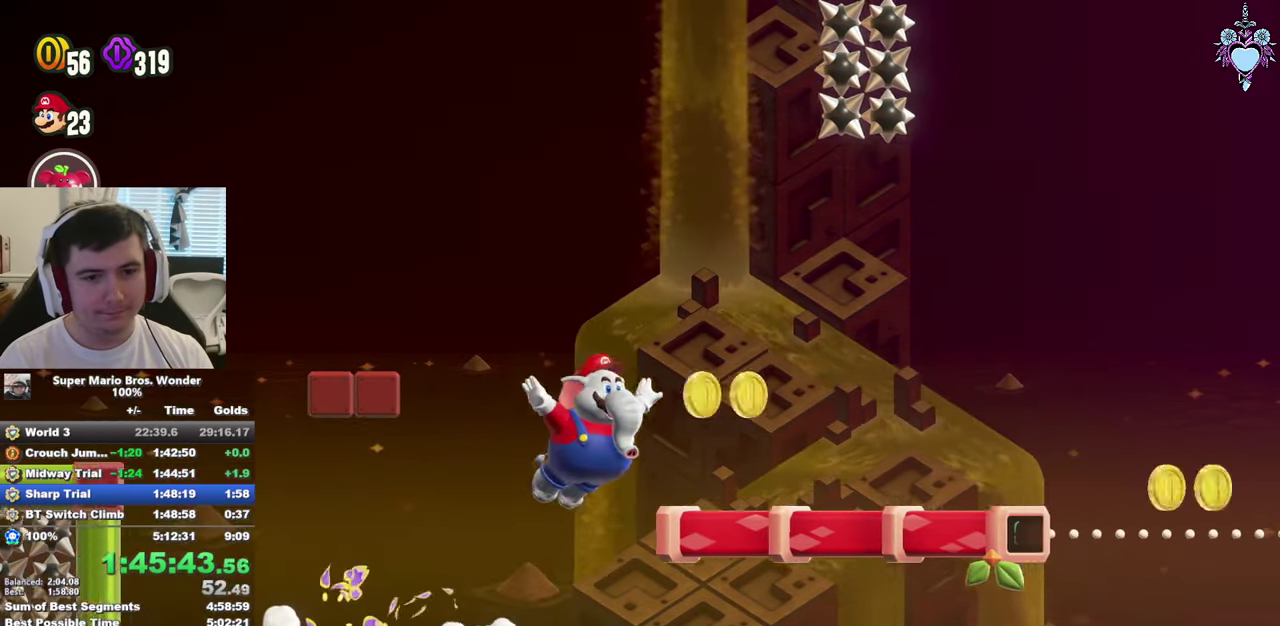
{"buttons": ["SQUARE", "DPAD_RIGHT"], "left_stick": "center", "right_stick": "center", "events": []}
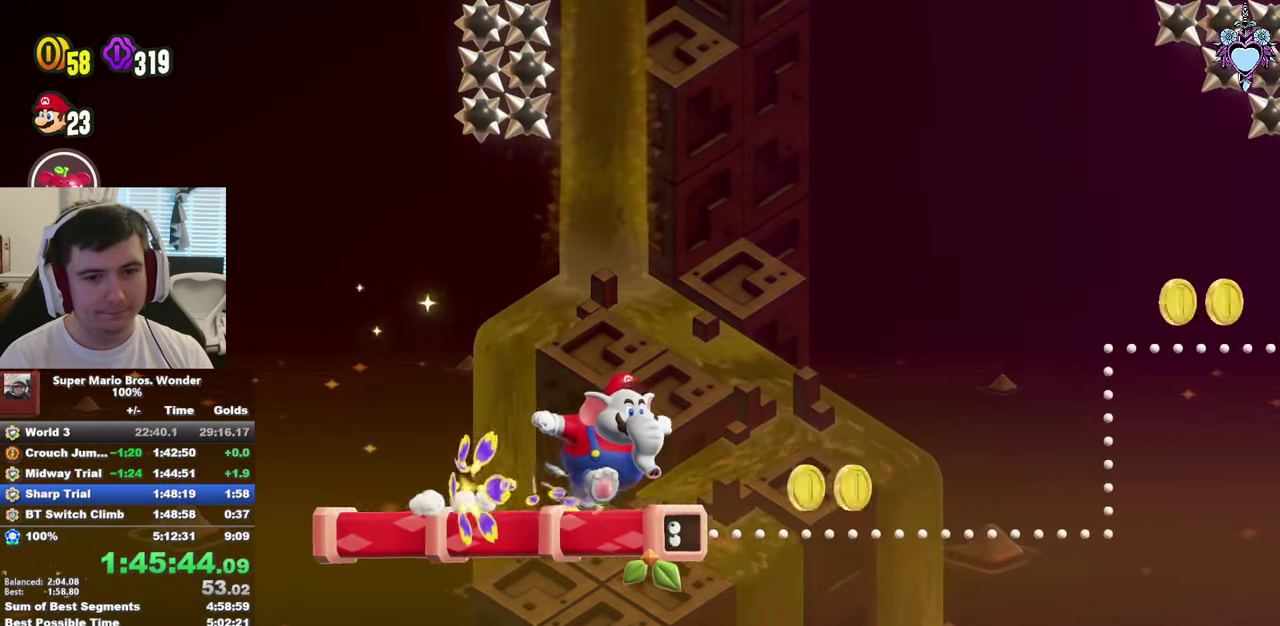
{"buttons": ["SQUARE", "DPAD_RIGHT"], "left_stick": "center", "right_stick": "center", "events": [[83, "CROSS", "down"], [366, "CROSS", "up"]]}
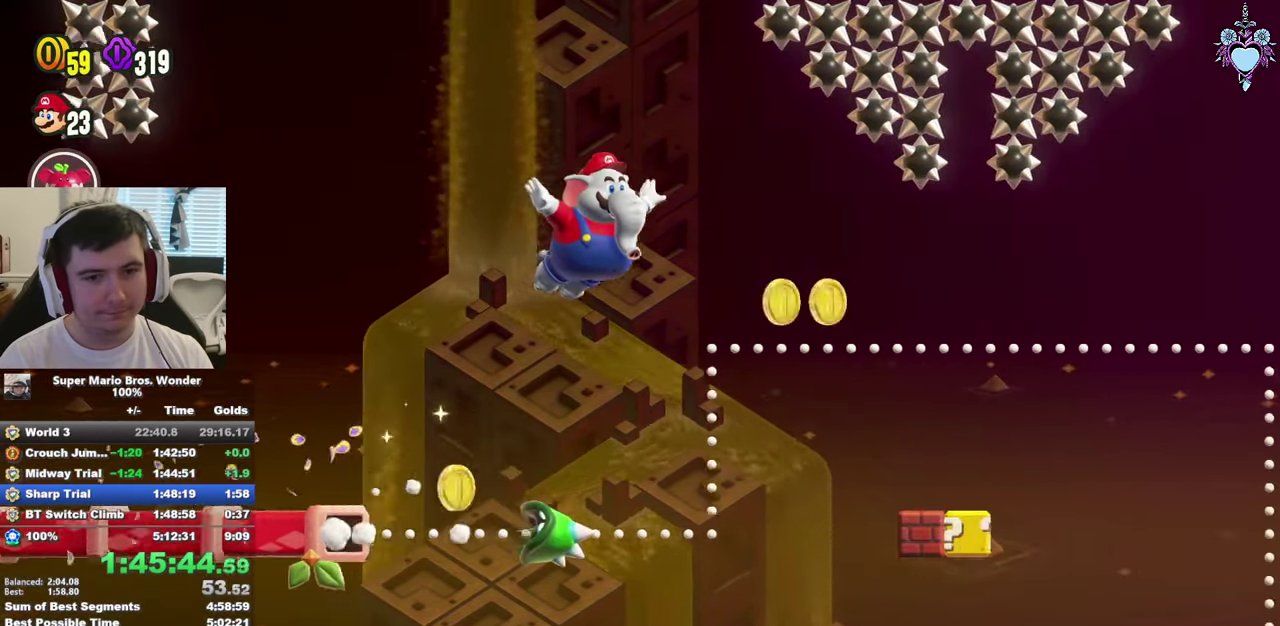
{"buttons": ["SQUARE", "DPAD_RIGHT"], "left_stick": "center", "right_stick": "center", "events": []}
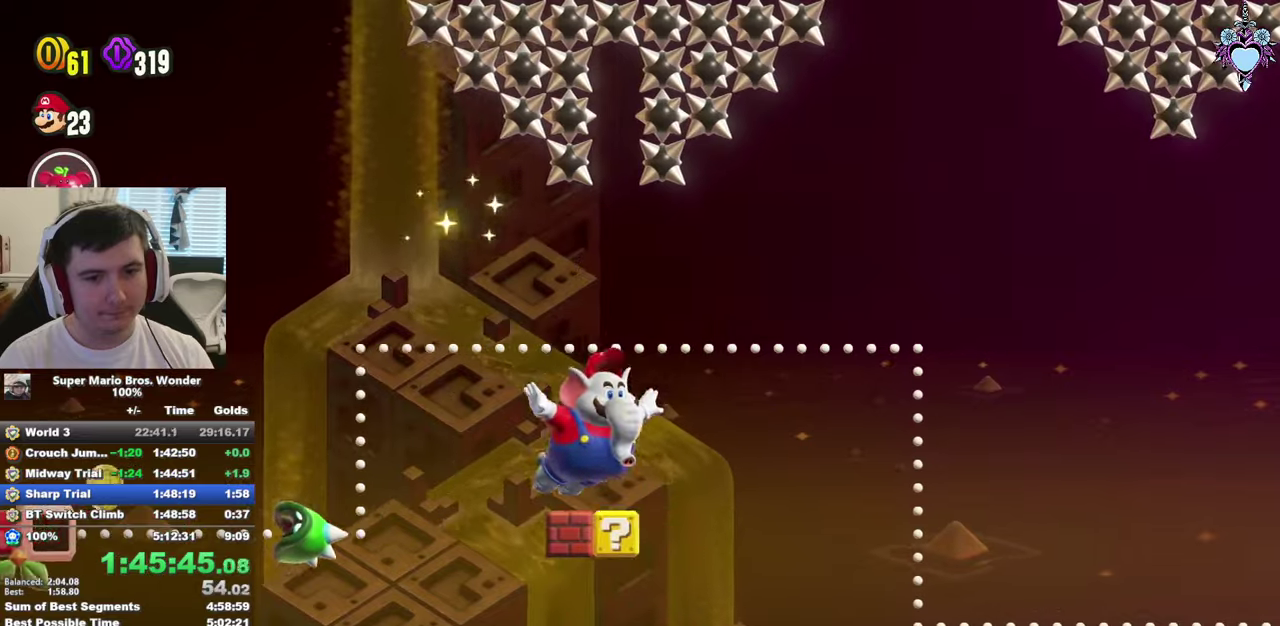
{"buttons": ["CROSS", "SQUARE", "DPAD_RIGHT"], "left_stick": "center", "right_stick": "center", "events": [[500, "CROSS", "down"]]}
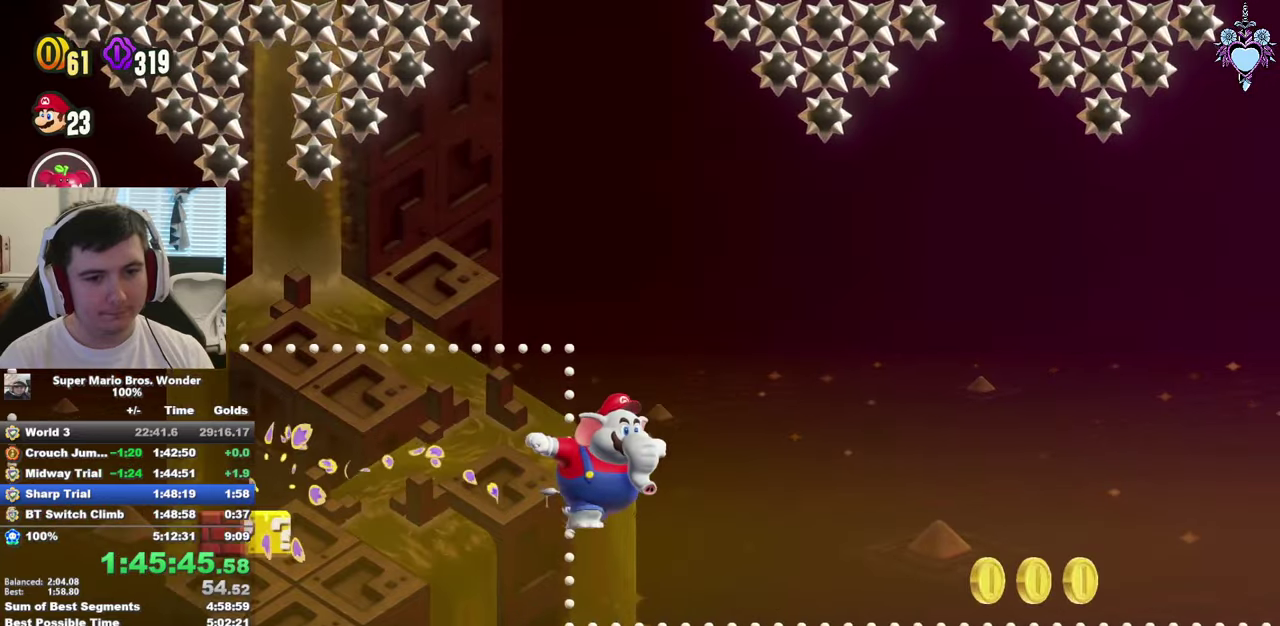
{"buttons": ["CROSS", "SQUARE", "DPAD_RIGHT"], "left_stick": "center", "right_stick": "center", "events": []}
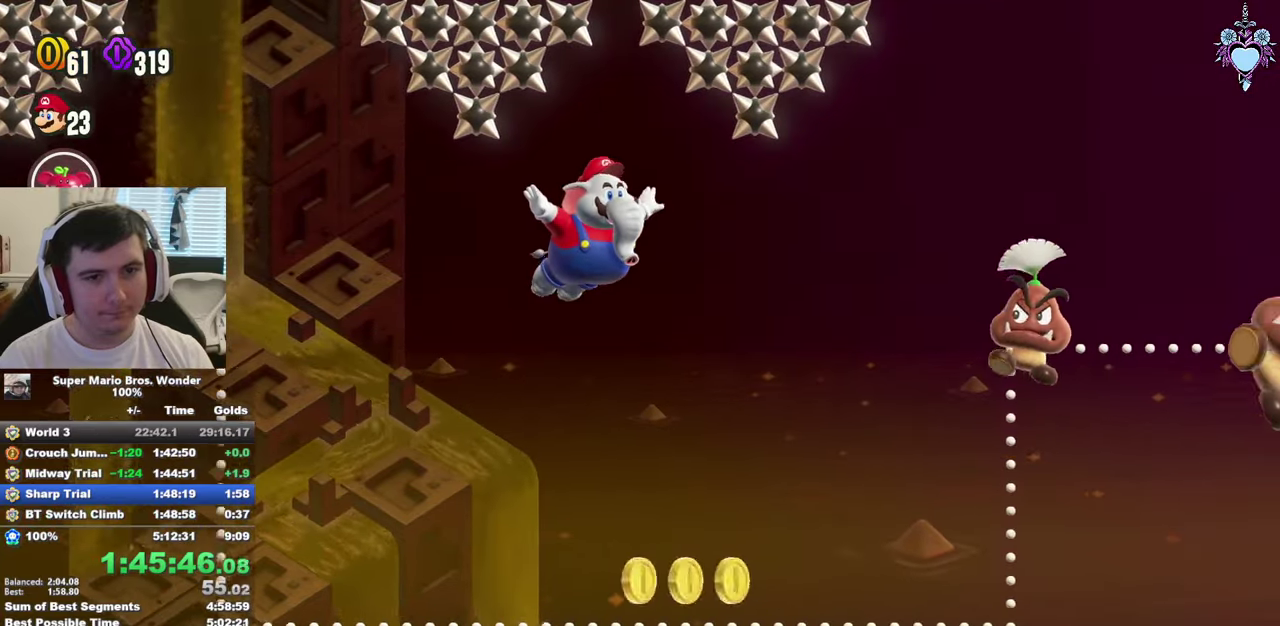
{"buttons": ["CROSS", "SQUARE", "DPAD_RIGHT"], "left_stick": "center", "right_stick": "center", "events": [[150, "R1", "down"], [200, "R1", "up"]]}
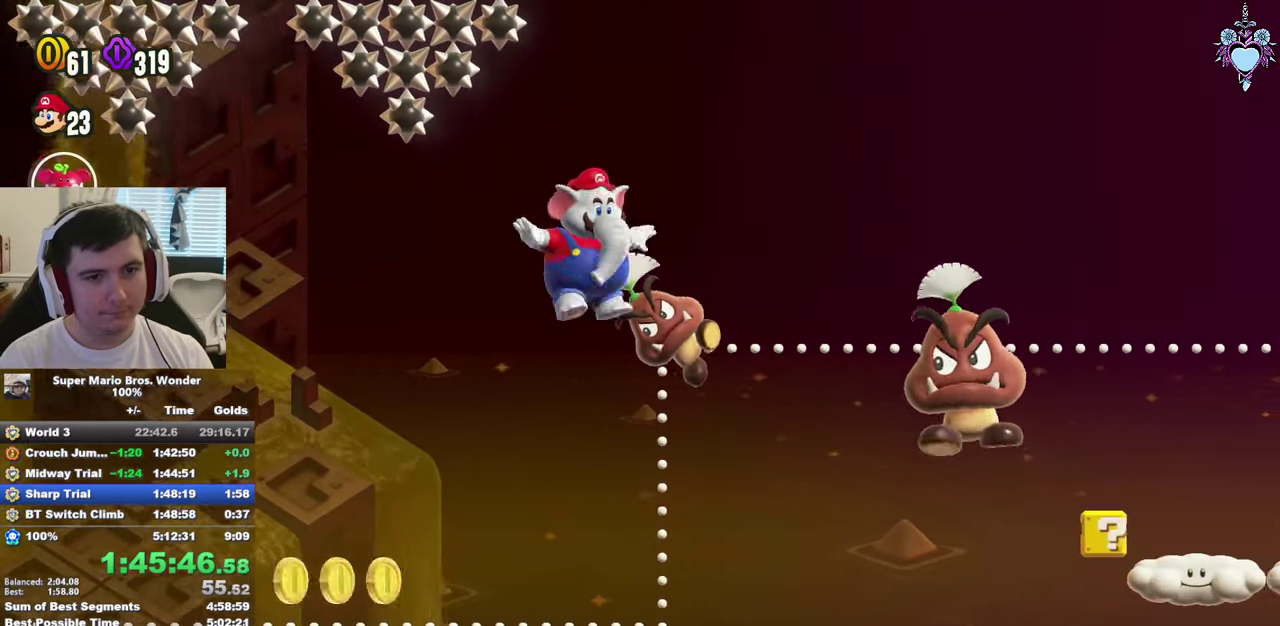
{"buttons": ["SQUARE", "DPAD_LEFT"], "left_stick": "center", "right_stick": "center", "events": [[200, "DPAD_RIGHT", "up"], [233, "CROSS", "up"], [500, "DPAD_LEFT", "down"]]}
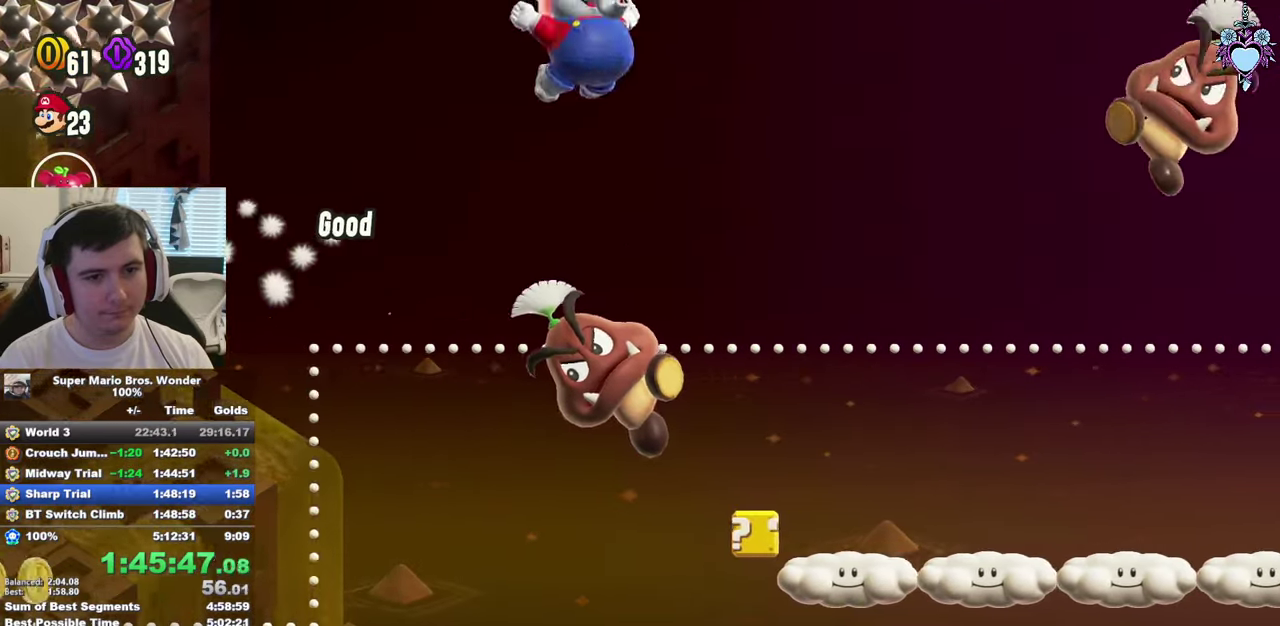
{"buttons": ["SQUARE", "DPAD_LEFT"], "left_stick": "center", "right_stick": "center", "events": [[167, "SQUARE", "up"], [317, "DPAD_LEFT", "up"], [417, "DPAD_LEFT", "down"], [433, "SQUARE", "down"]]}
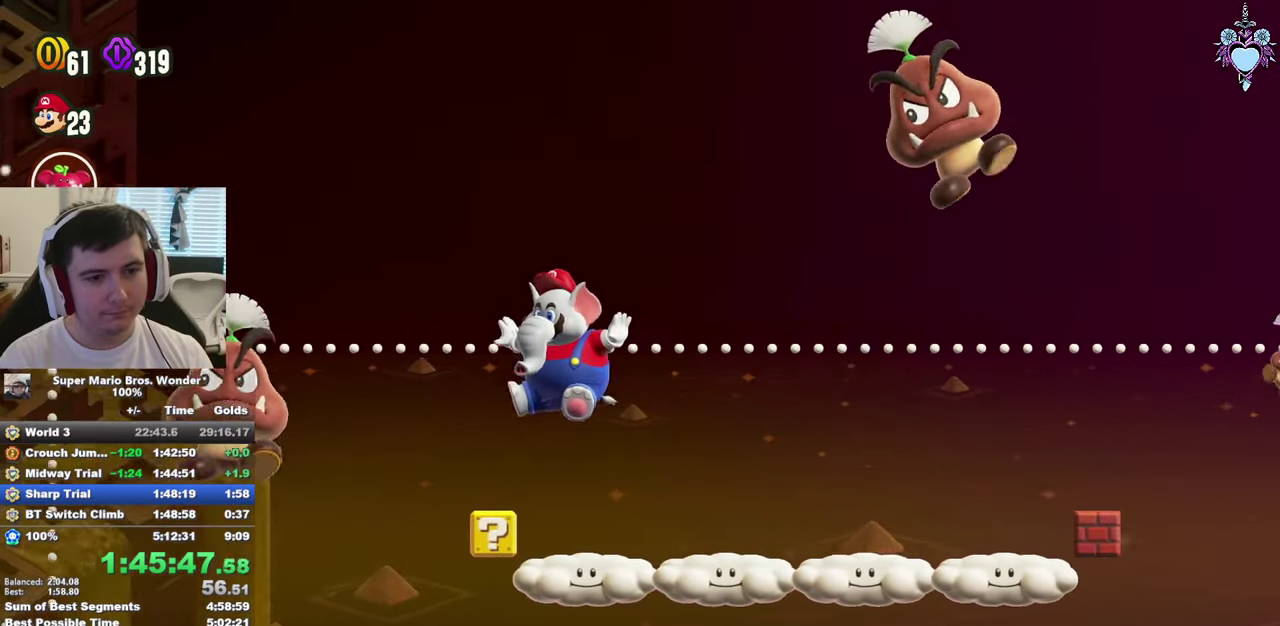
{"buttons": [], "left_stick": "center", "right_stick": "center", "events": [[300, "DPAD_LEFT", "up"], [350, "SQUARE", "up"]]}